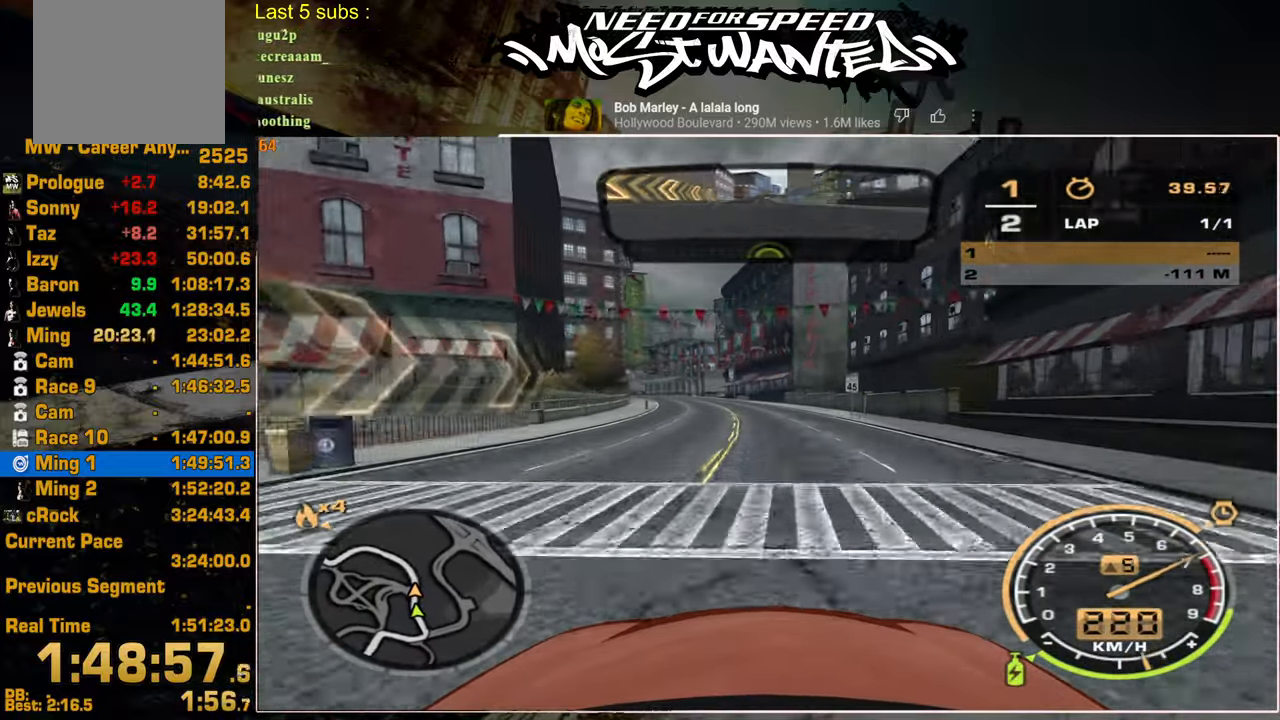
Gameplay with a controller (PlayStation layout); each line is a JSON object with the inputs held at the frame after it (dt_ms = milliseconds from this image to that frame). "events" lists button and stick changes between this image and that frame as [ms after this image, input, new state], when the widget could be followed in between.
{"dt_ms": 500, "buttons": ["R2"], "left_stick": "up", "right_stick": "center", "events": []}
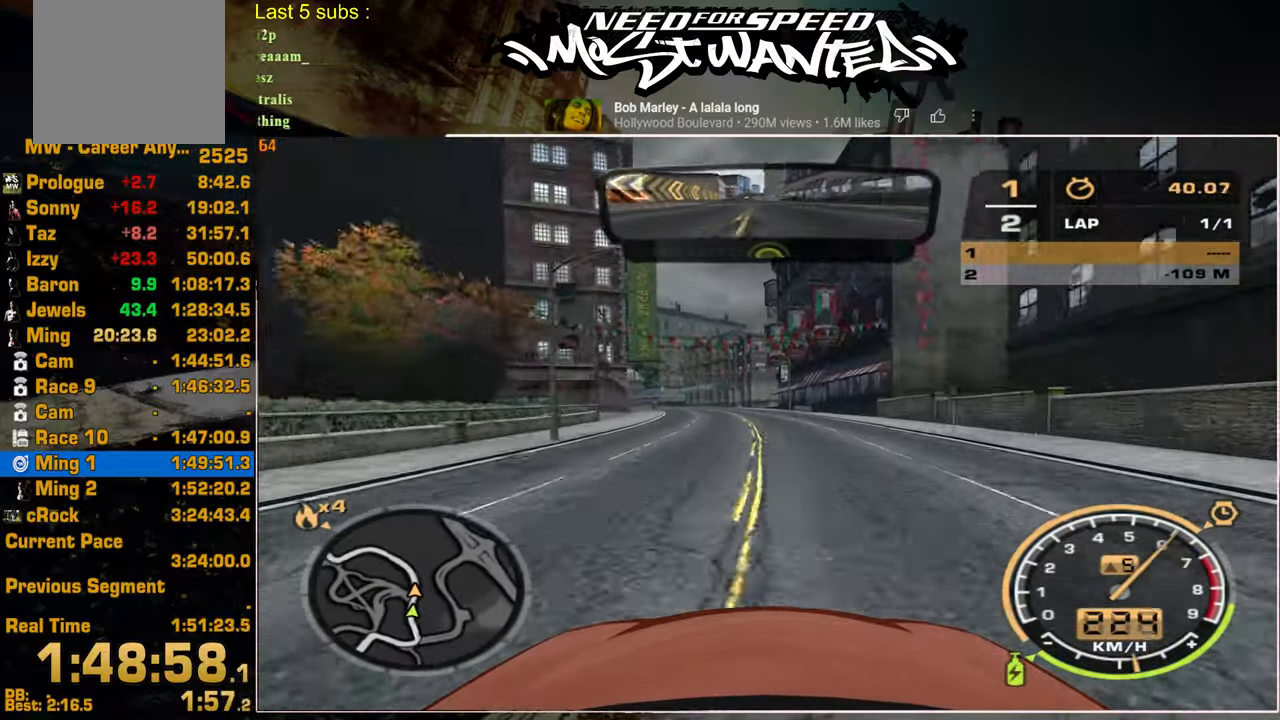
{"dt_ms": 500, "buttons": ["R2"], "left_stick": "up", "right_stick": "center", "events": []}
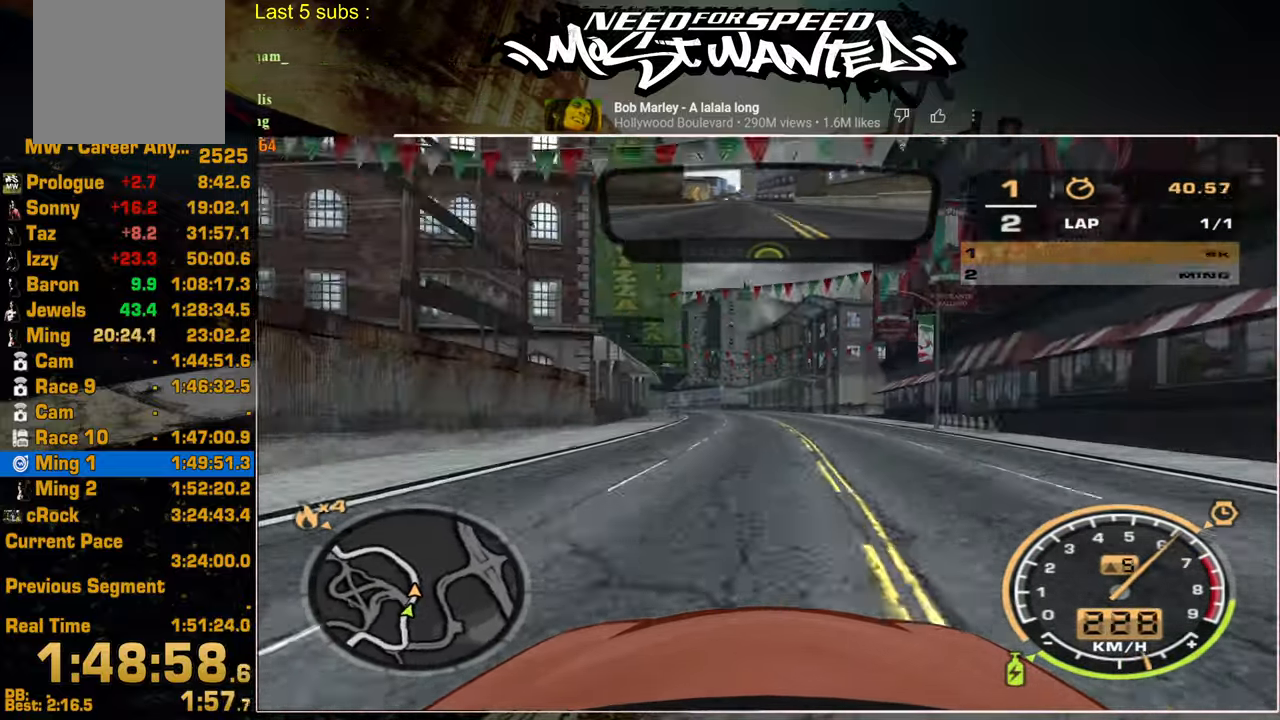
{"dt_ms": 500, "buttons": ["R2"], "left_stick": "up", "right_stick": "center", "events": []}
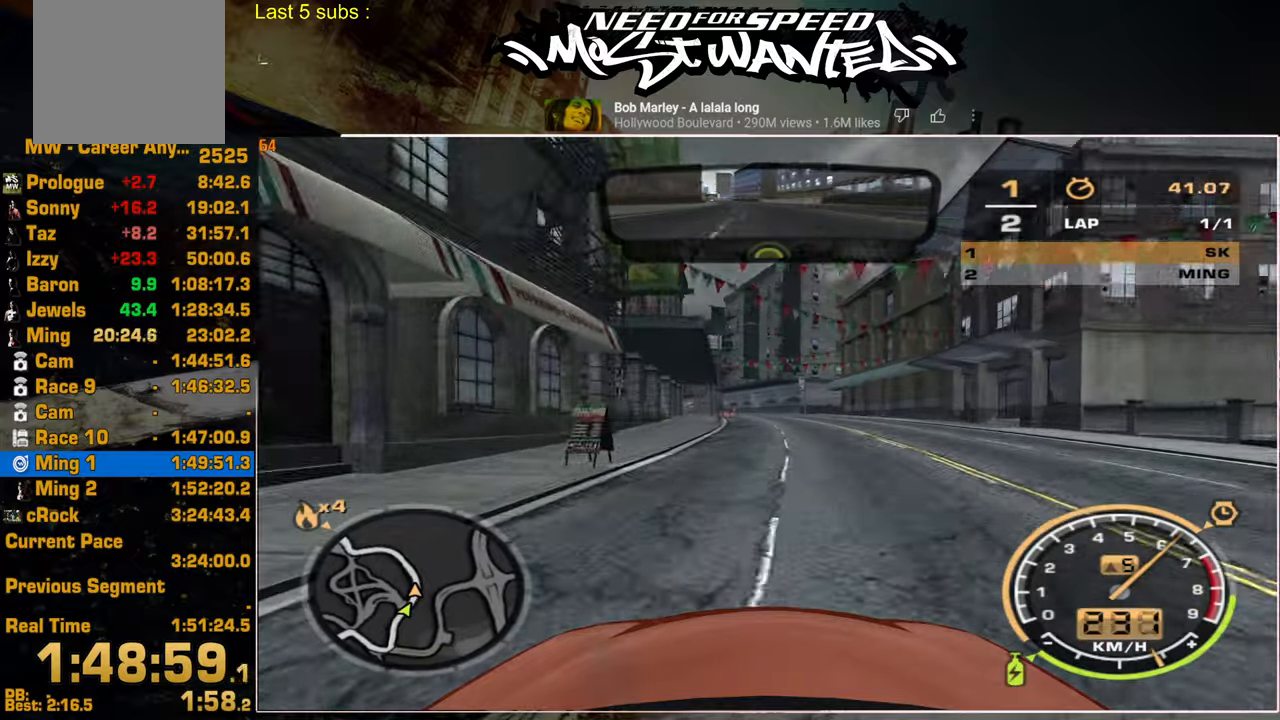
{"dt_ms": 500, "buttons": ["R2"], "left_stick": "up", "right_stick": "center", "events": []}
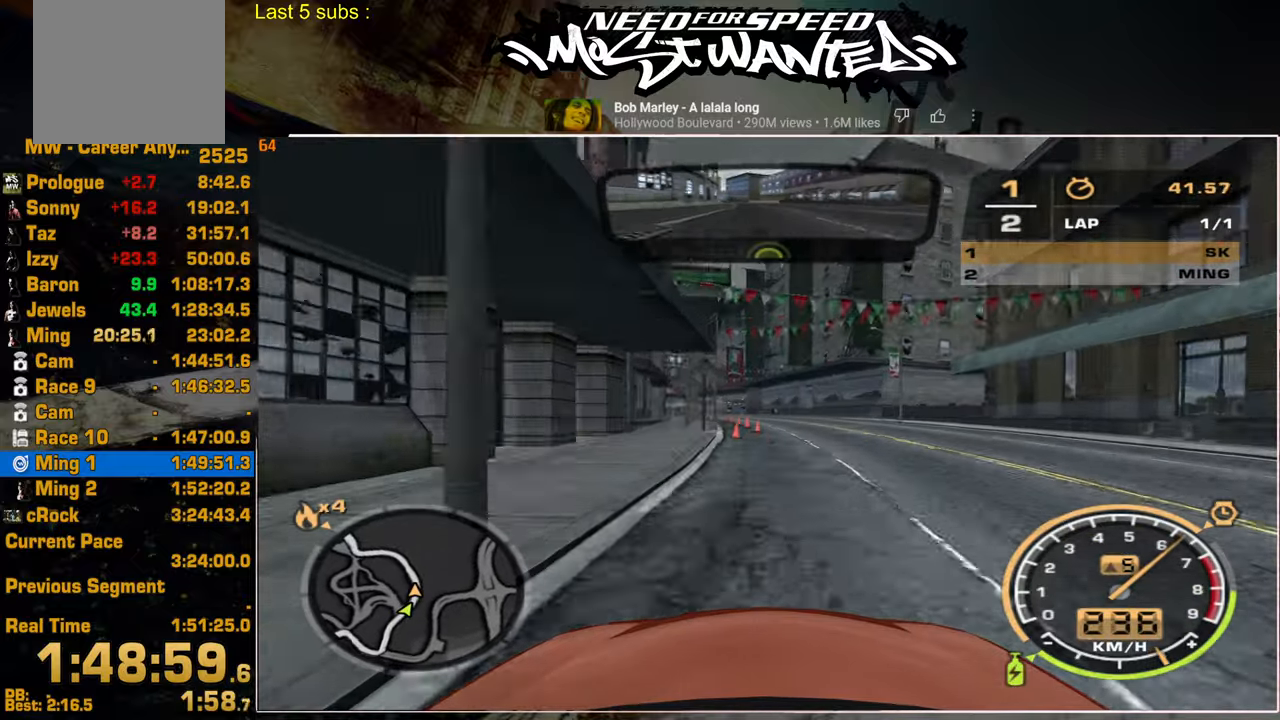
{"dt_ms": 500, "buttons": ["R2"], "left_stick": "up", "right_stick": "center", "events": []}
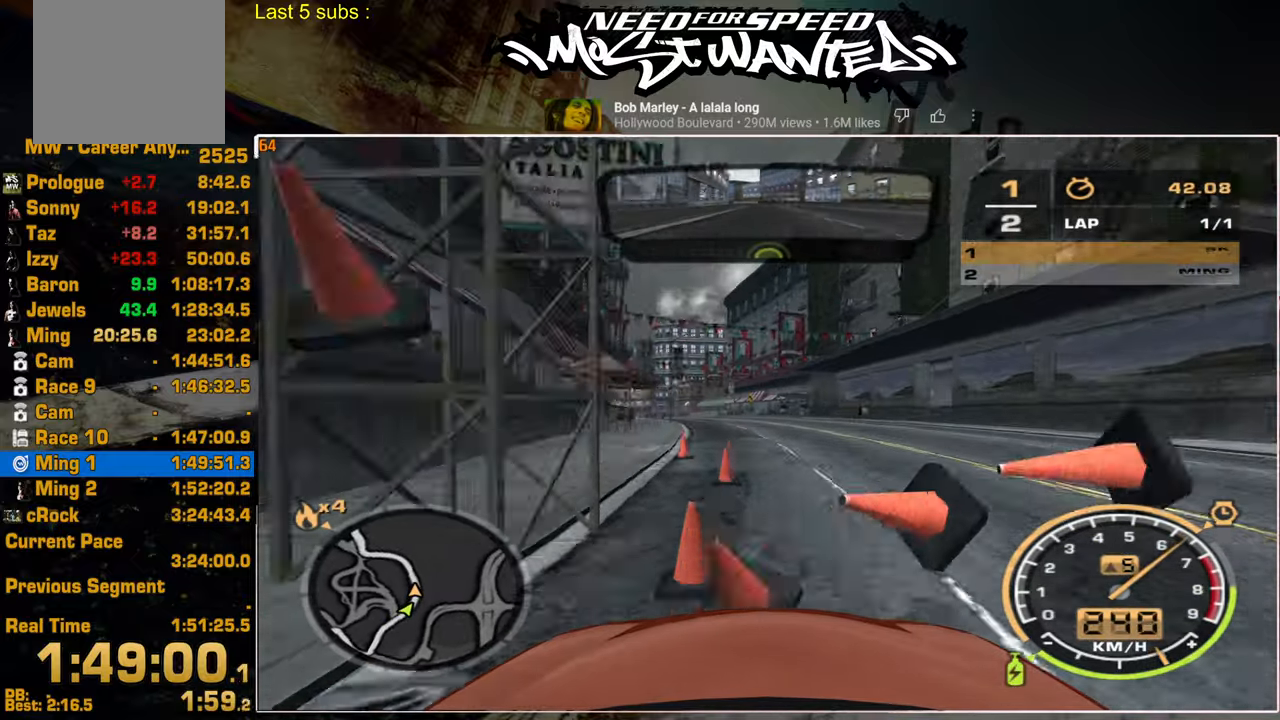
{"dt_ms": 500, "buttons": ["R2"], "left_stick": "up", "right_stick": "center", "events": []}
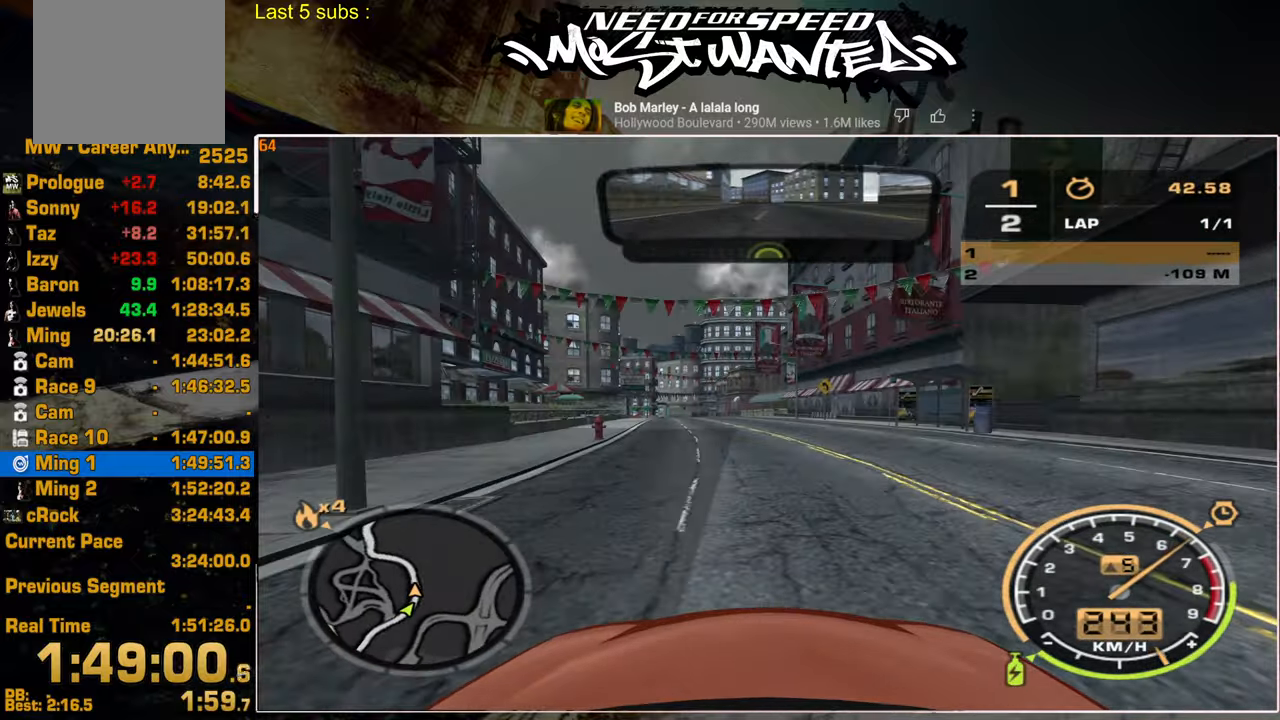
{"dt_ms": 500, "buttons": ["R2"], "left_stick": "up", "right_stick": "center", "events": [[84, "SQUARE", "down"], [250, "SQUARE", "up"]]}
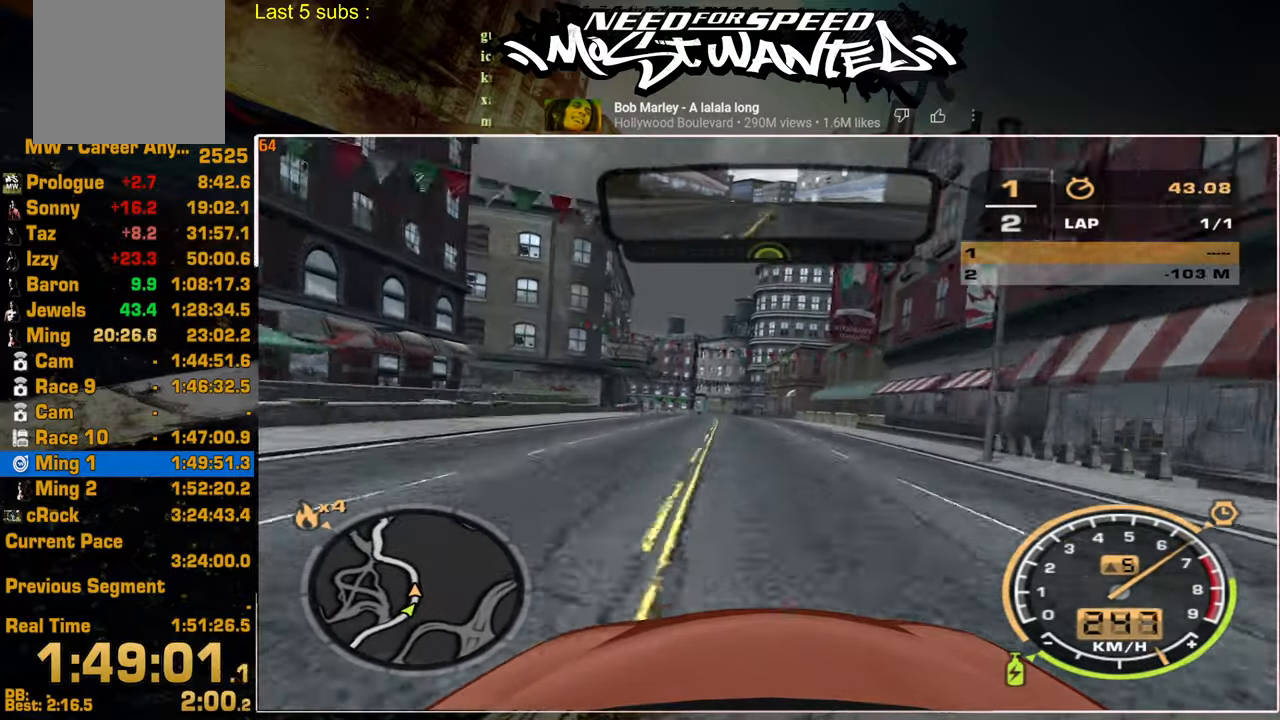
{"dt_ms": 500, "buttons": ["R2"], "left_stick": "up", "right_stick": "center", "events": []}
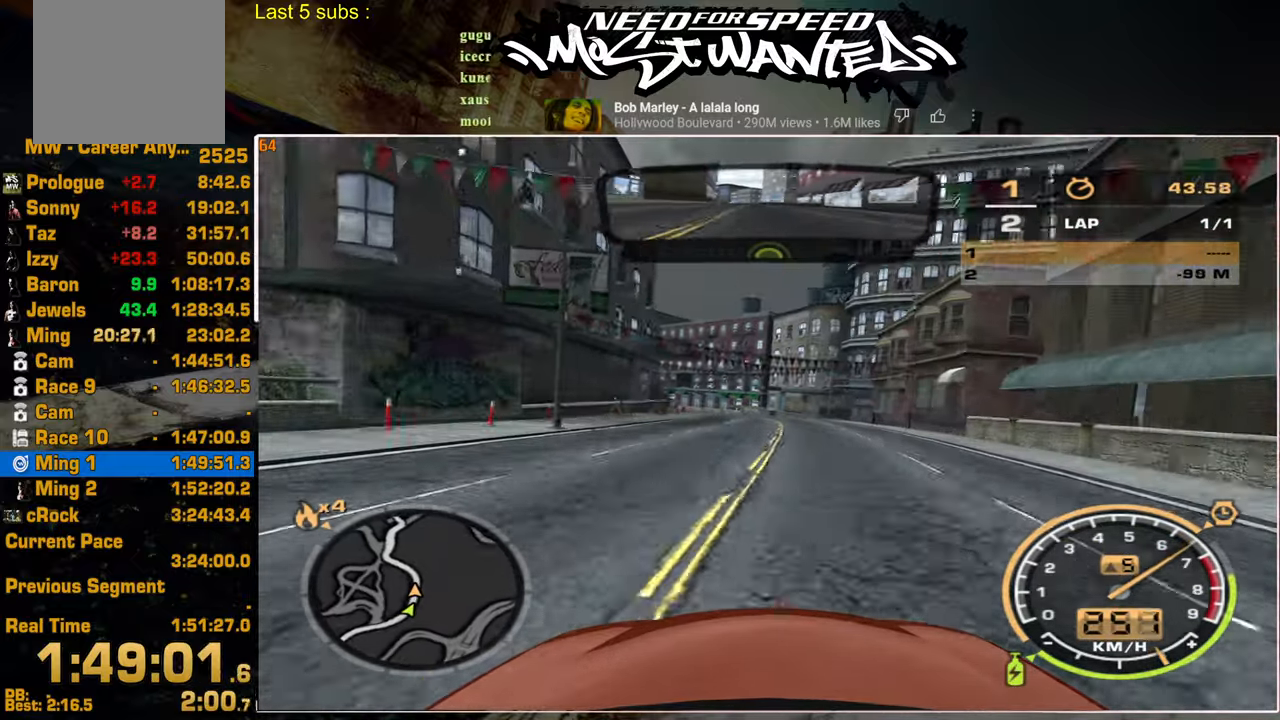
{"dt_ms": 500, "buttons": ["R2"], "left_stick": "up", "right_stick": "center", "events": []}
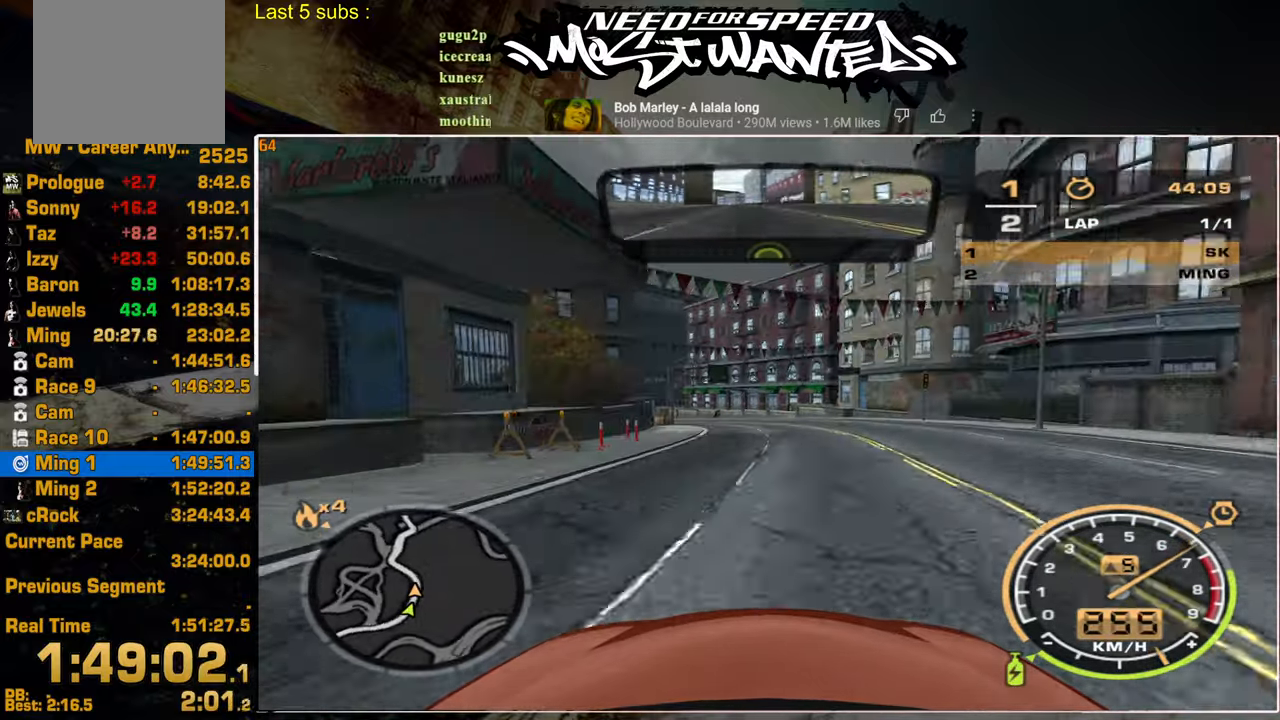
{"dt_ms": 500, "buttons": ["R2"], "left_stick": "up", "right_stick": "center", "events": []}
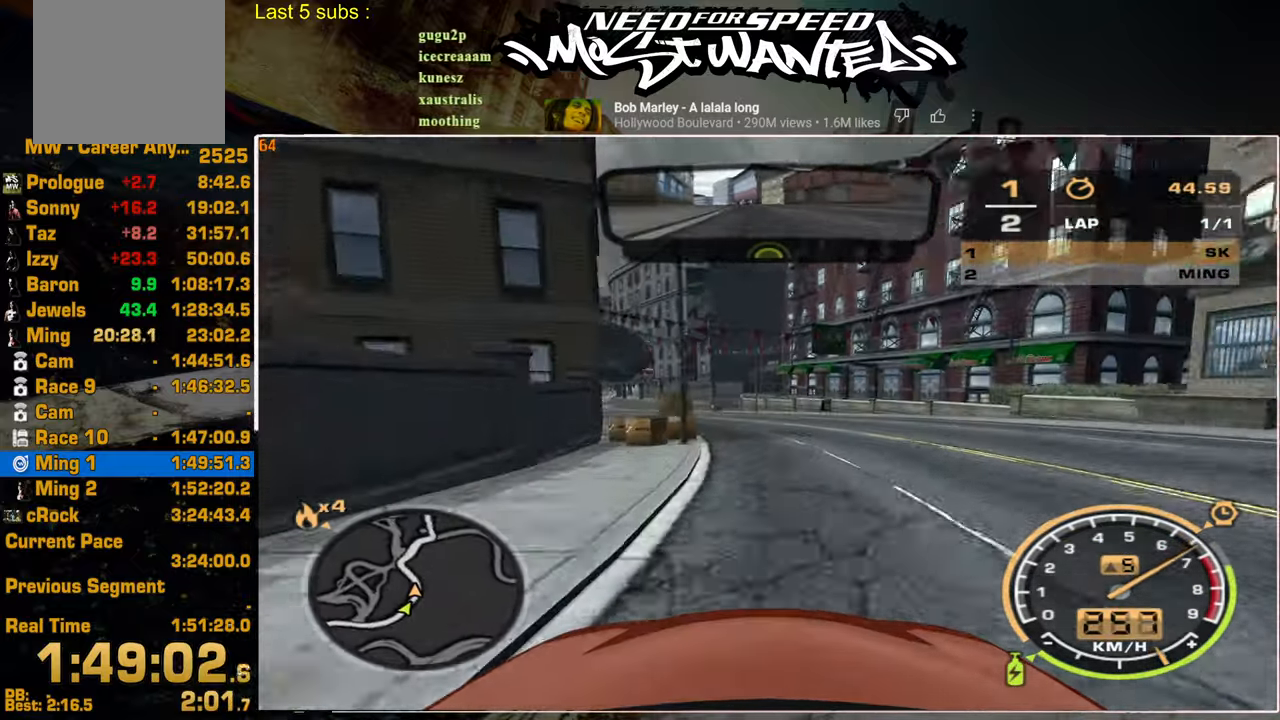
{"dt_ms": 500, "buttons": ["R2"], "left_stick": "up", "right_stick": "center", "events": []}
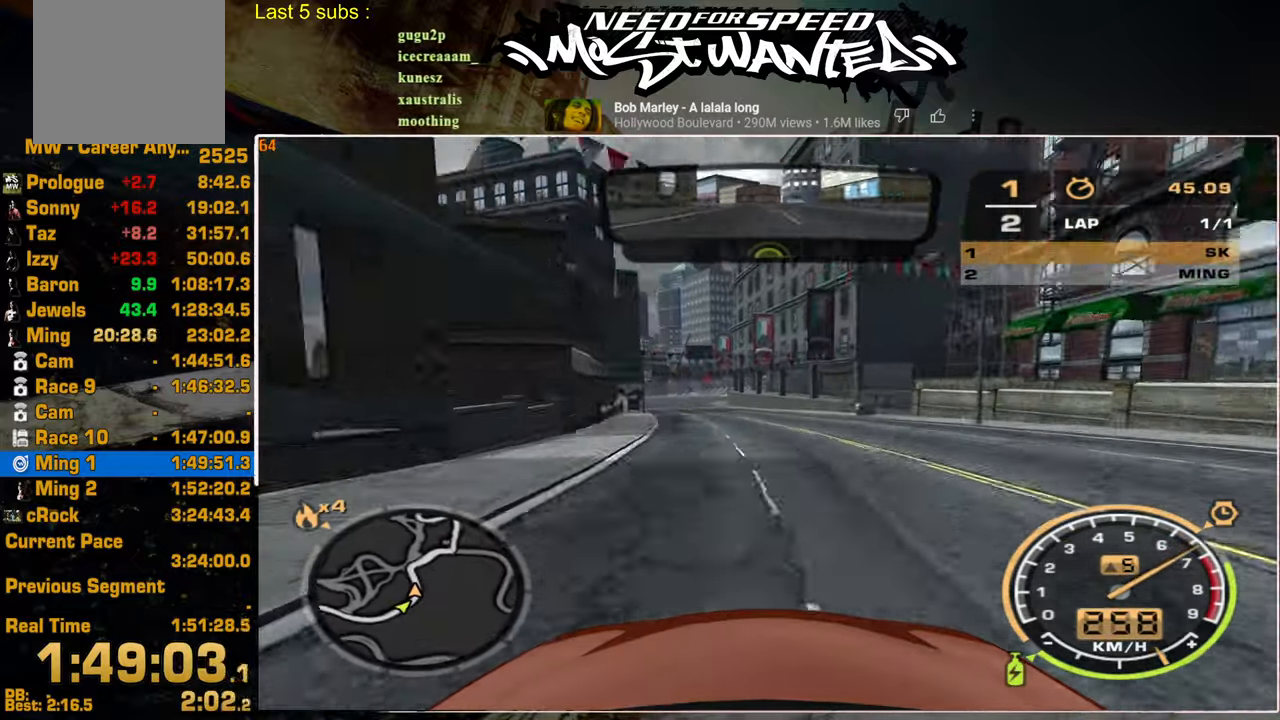
{"dt_ms": 500, "buttons": ["R2"], "left_stick": "up", "right_stick": "center", "events": [[417, "left_stick", "center"], [484, "left_stick", "up"]]}
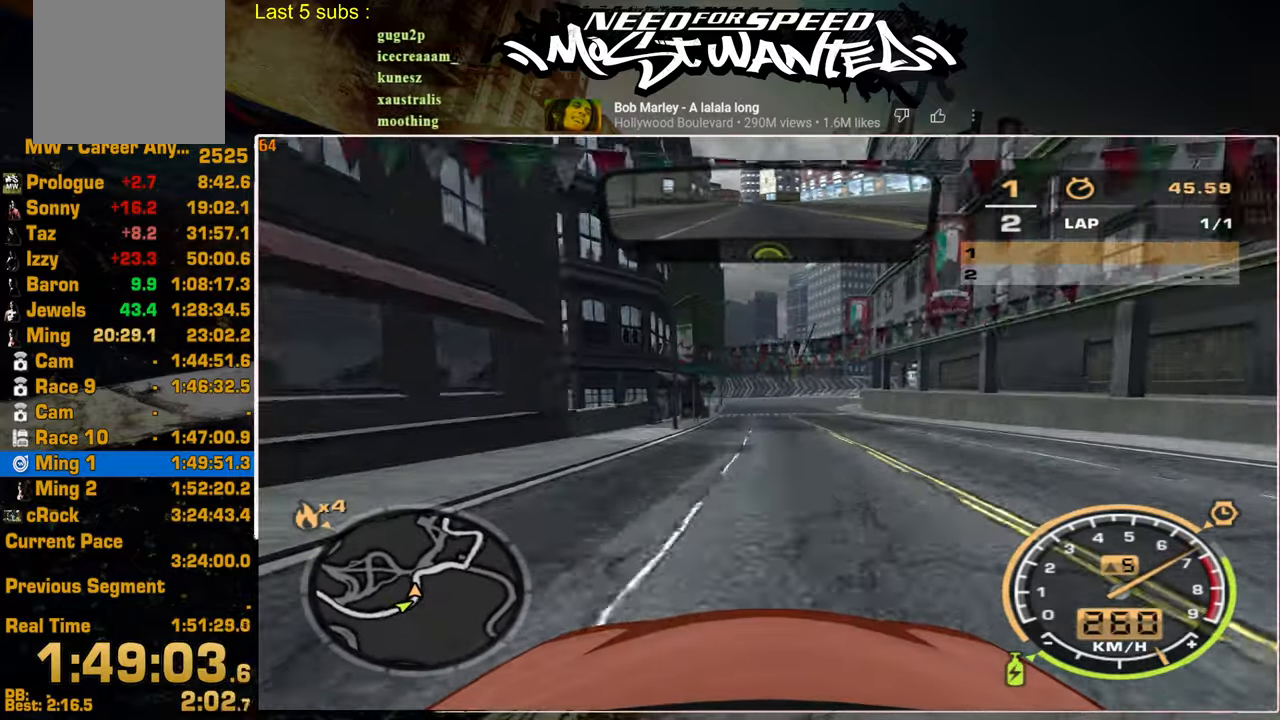
{"dt_ms": 500, "buttons": ["L2", "R2"], "left_stick": "up-right", "right_stick": "center", "events": [[150, "left_stick", "up-right"], [167, "L2", "down"], [250, "R2", "up"], [467, "R2", "down"]]}
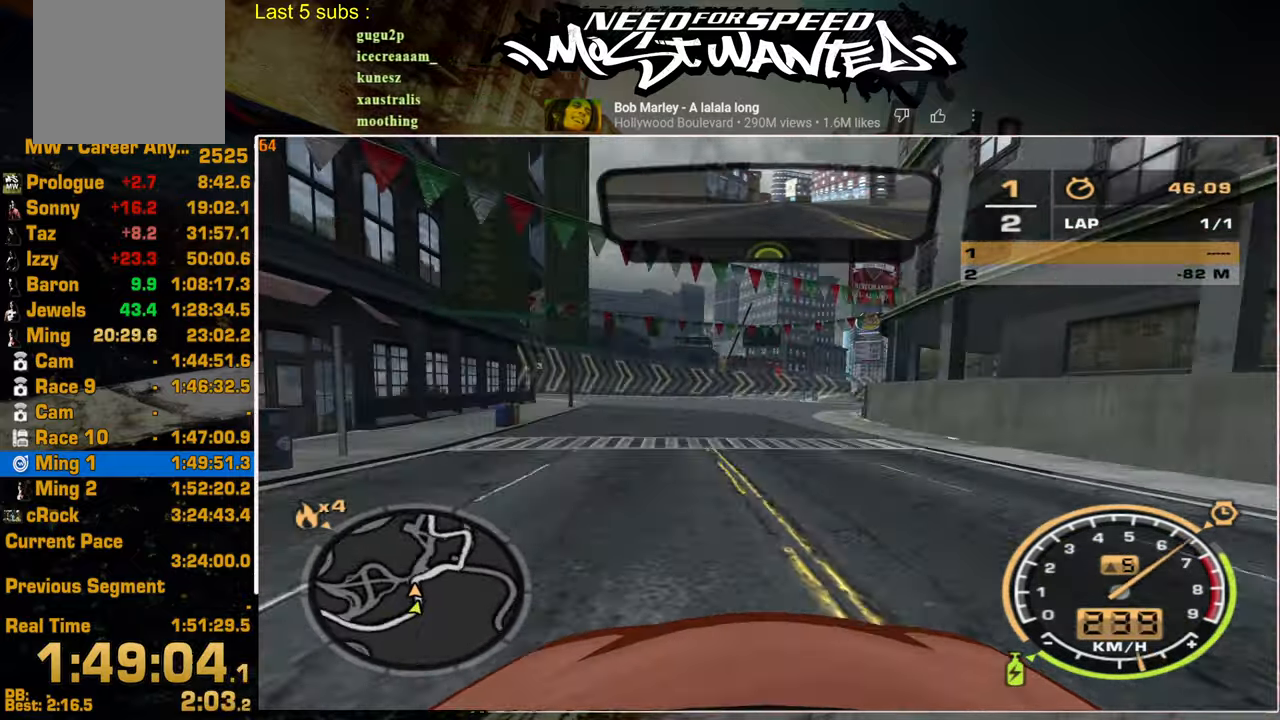
{"dt_ms": 500, "buttons": ["R2"], "left_stick": "up-right", "right_stick": "center", "events": [[34, "L2", "up"], [217, "L2", "down"], [250, "R2", "up"], [417, "R2", "down"], [434, "L2", "up"]]}
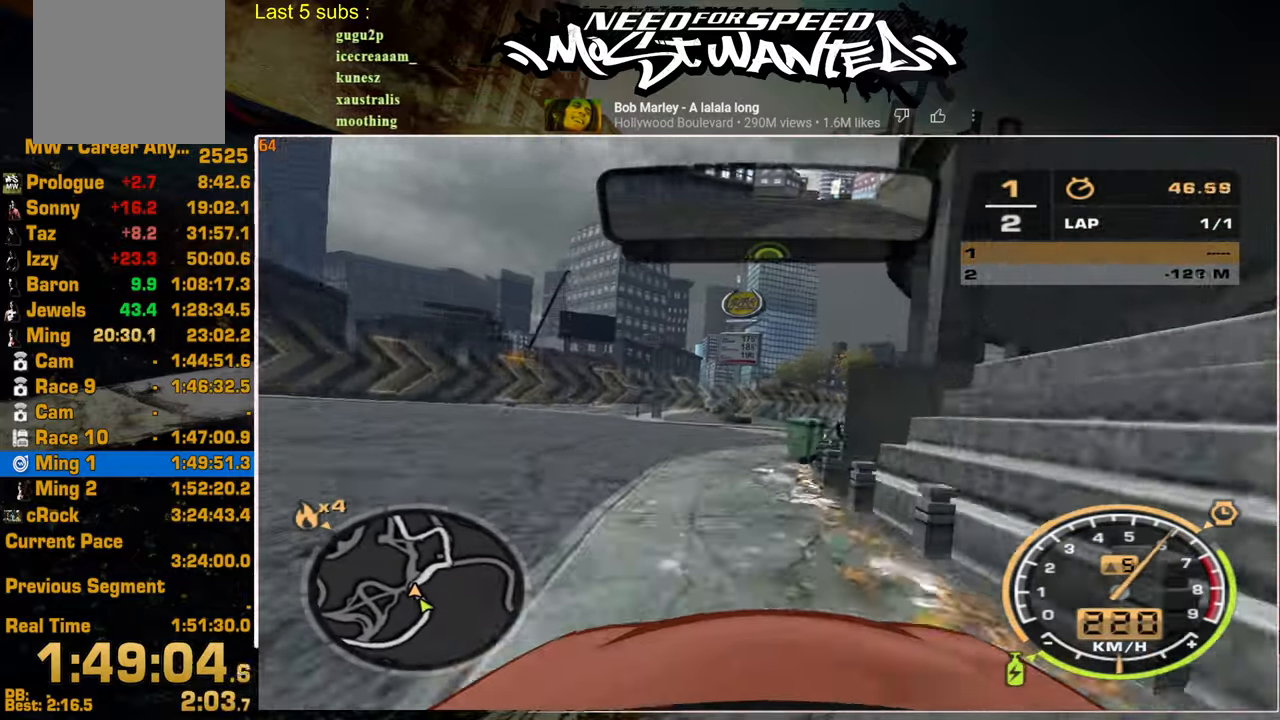
{"dt_ms": 1000, "buttons": ["R2"], "left_stick": "up-right", "right_stick": "center"}
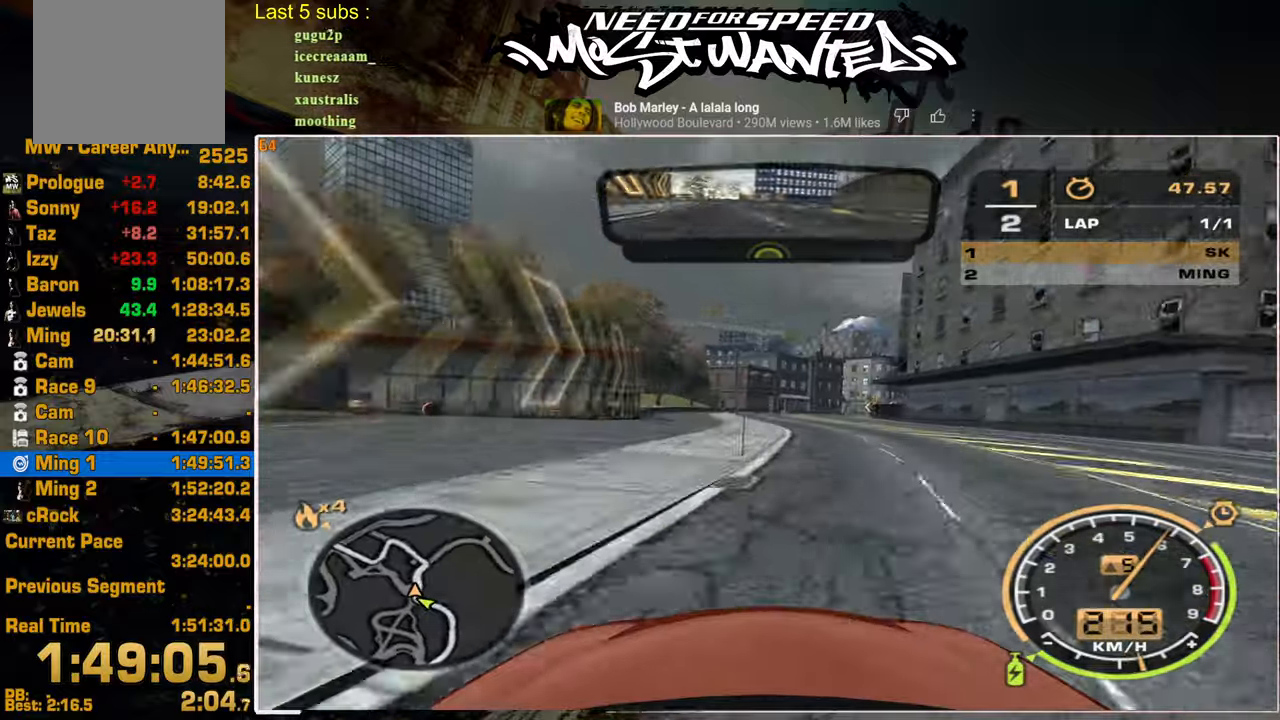
{"dt_ms": 500, "buttons": ["R2"], "left_stick": "up-right", "right_stick": "center", "events": [[67, "left_stick", "center"], [150, "left_stick", "up-left"], [417, "left_stick", "up-right"]]}
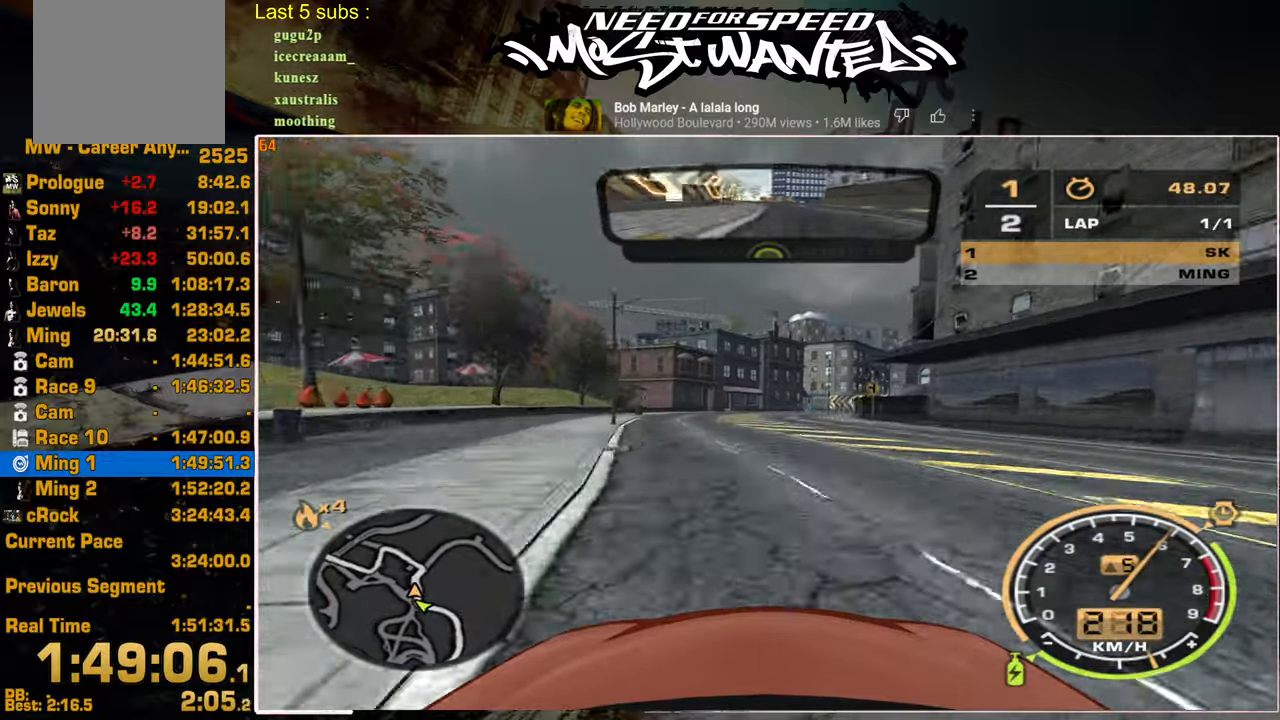
{"dt_ms": 500, "buttons": ["R2"], "left_stick": "center", "right_stick": "center", "events": [[117, "left_stick", "center"]]}
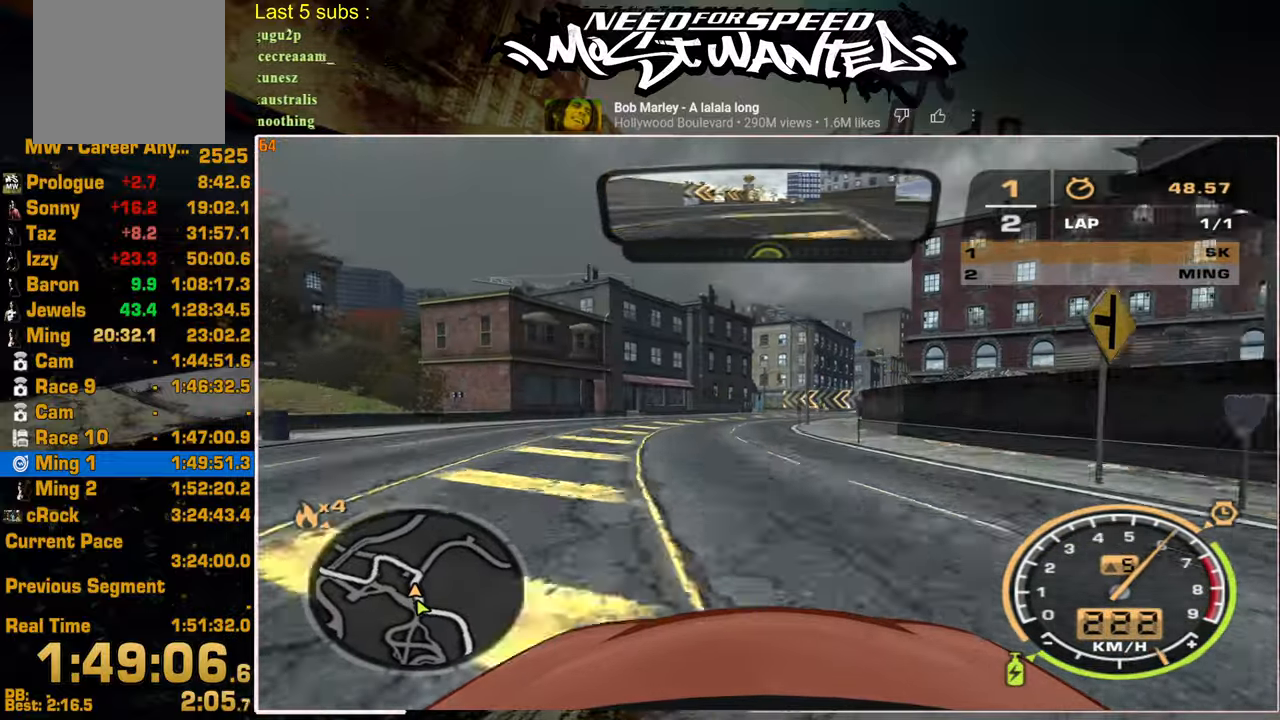
{"dt_ms": 500, "buttons": ["R2"], "left_stick": "center", "right_stick": "center", "events": []}
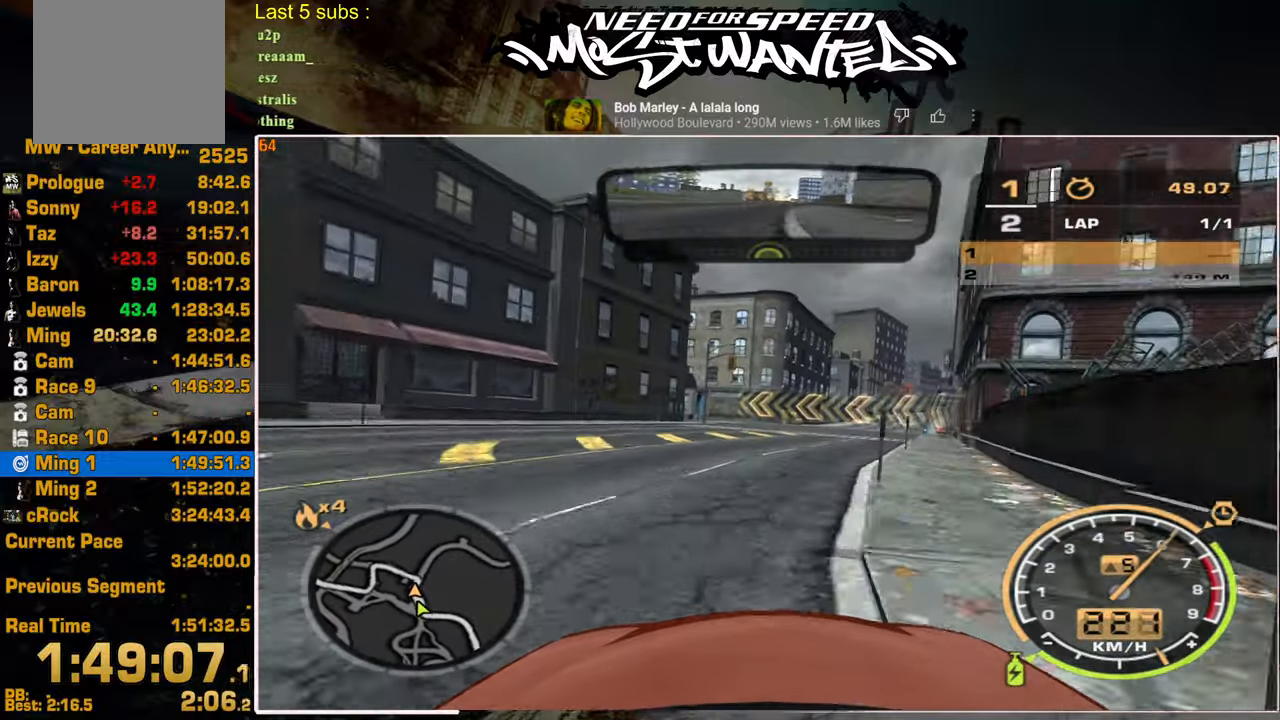
{"dt_ms": 500, "buttons": ["L2"], "left_stick": "center", "right_stick": "center", "events": [[184, "L2", "down"], [317, "R2", "up"]]}
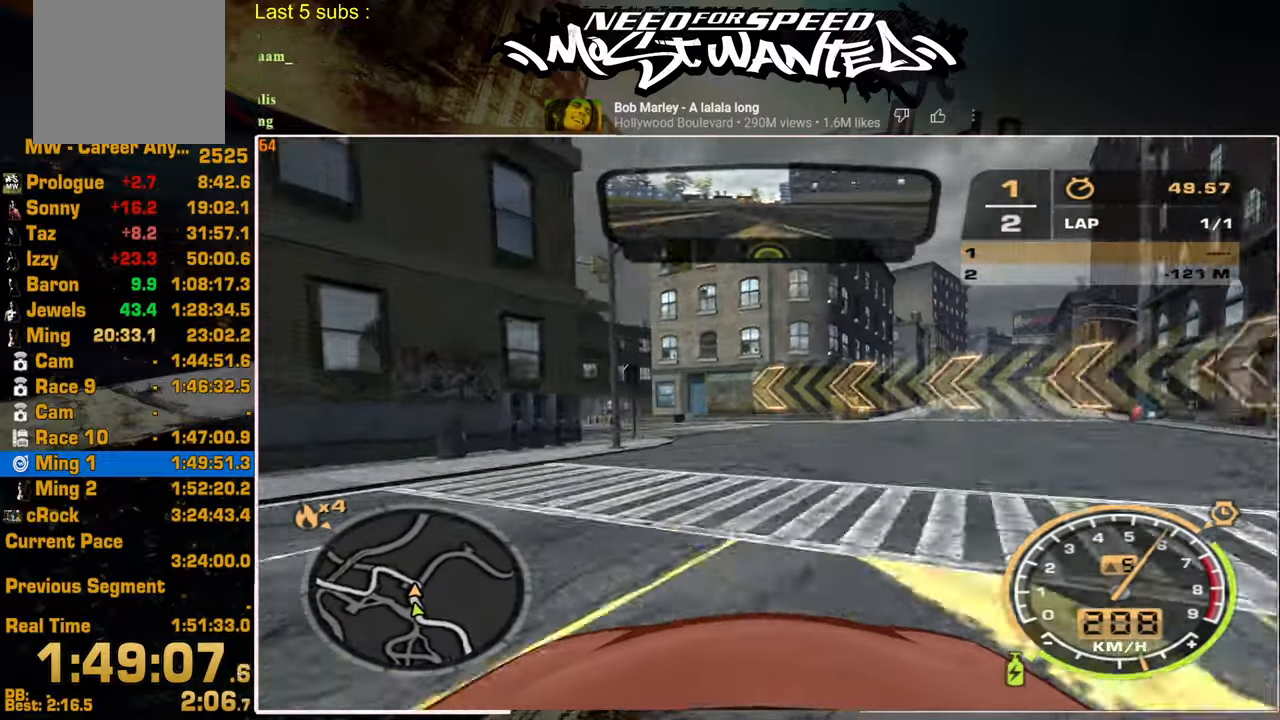
{"dt_ms": 500, "buttons": ["R2"], "left_stick": "center", "right_stick": "center", "events": [[34, "R2", "down"], [84, "L2", "up"]]}
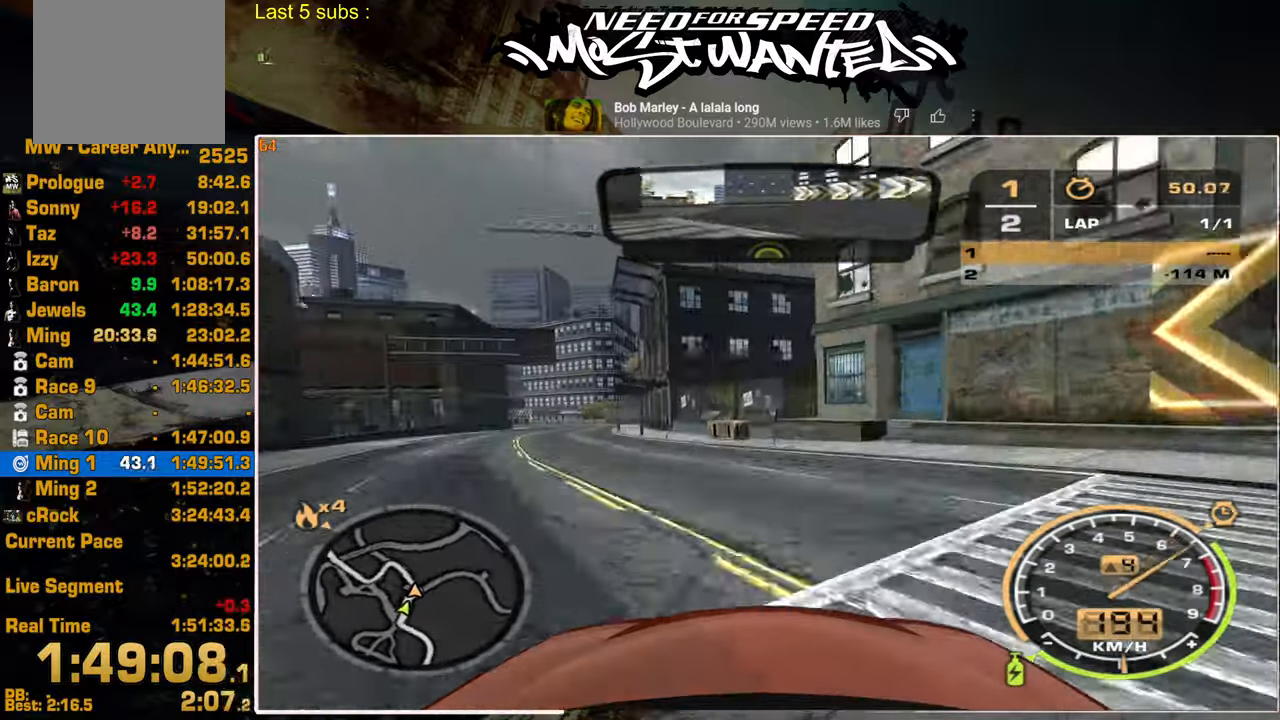
{"dt_ms": 500, "buttons": ["R2"], "left_stick": "center", "right_stick": "center", "events": []}
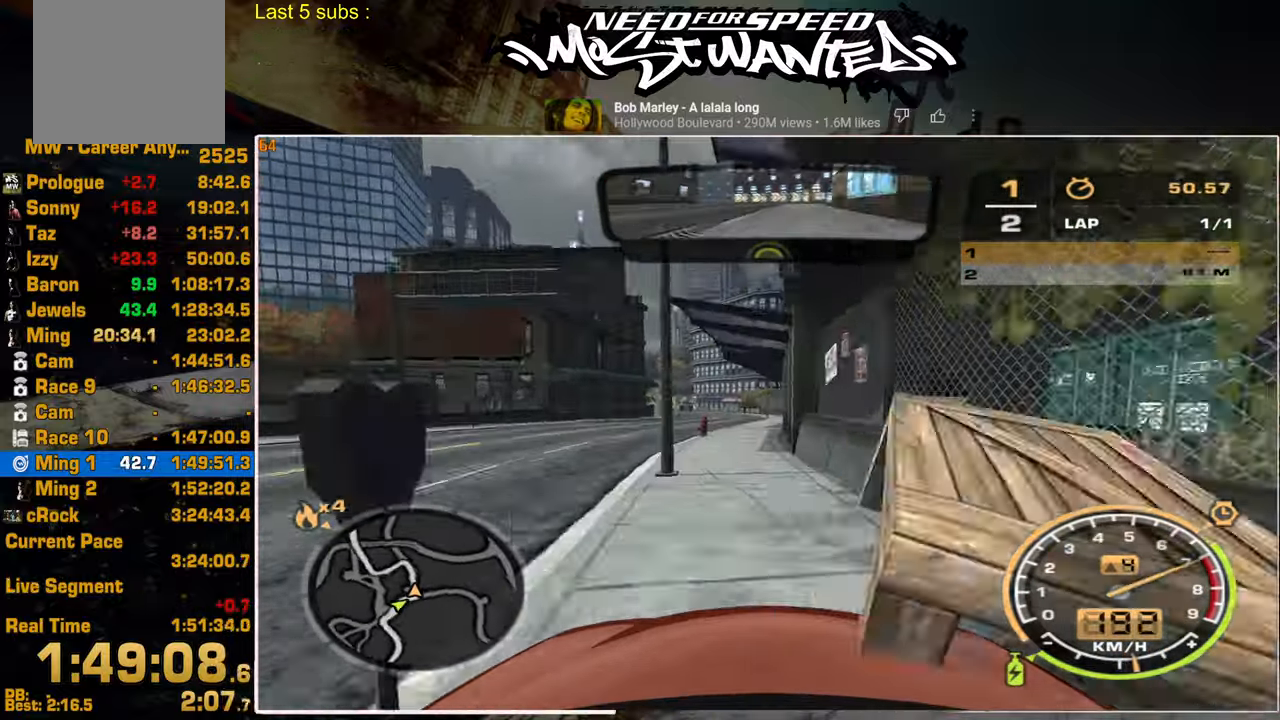
{"dt_ms": 500, "buttons": ["R2"], "left_stick": "up", "right_stick": "center", "events": [[450, "left_stick", "up"]]}
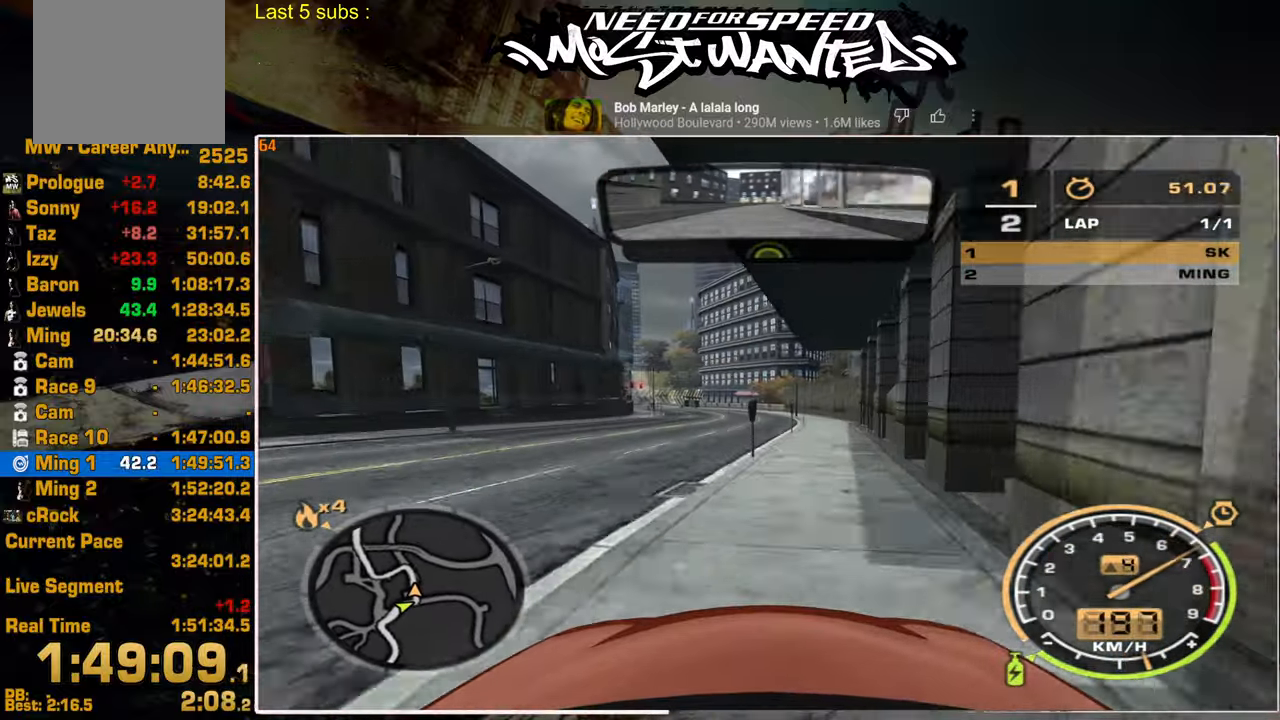
{"dt_ms": 500, "buttons": ["R2"], "left_stick": "center", "right_stick": "center", "events": [[50, "left_stick", "center"]]}
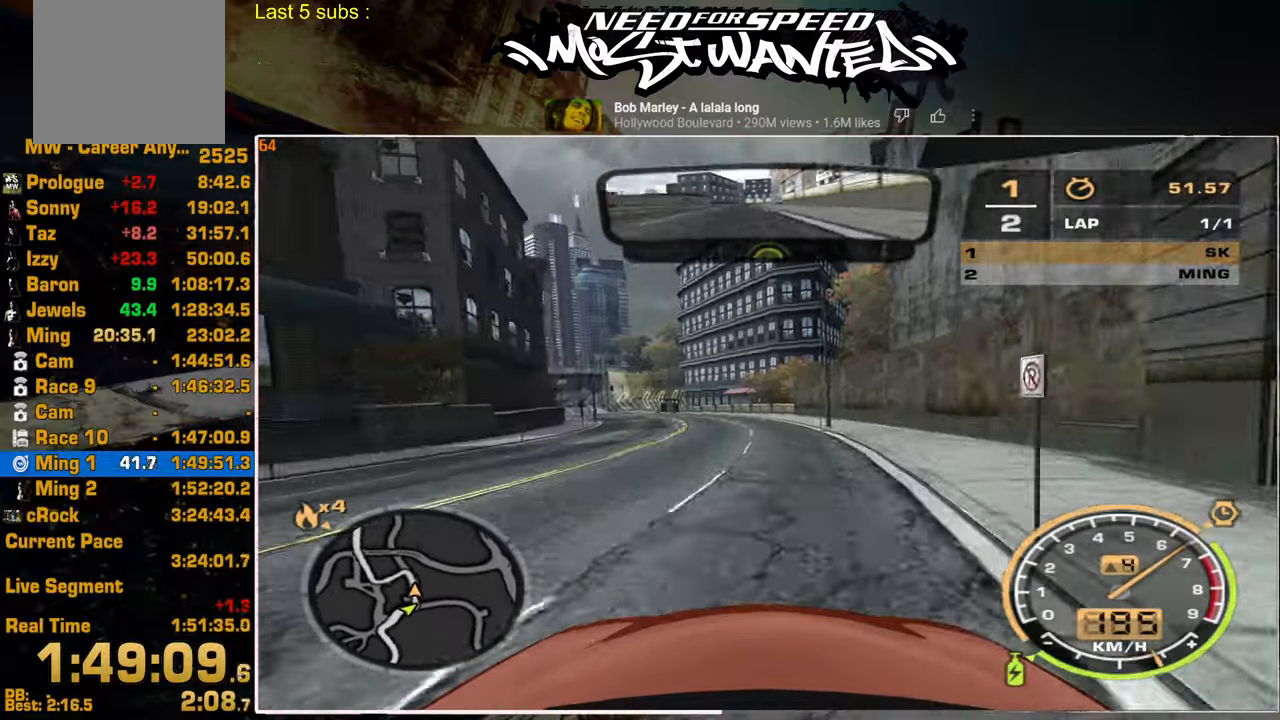
{"dt_ms": 500, "buttons": ["R2"], "left_stick": "center", "right_stick": "center", "events": []}
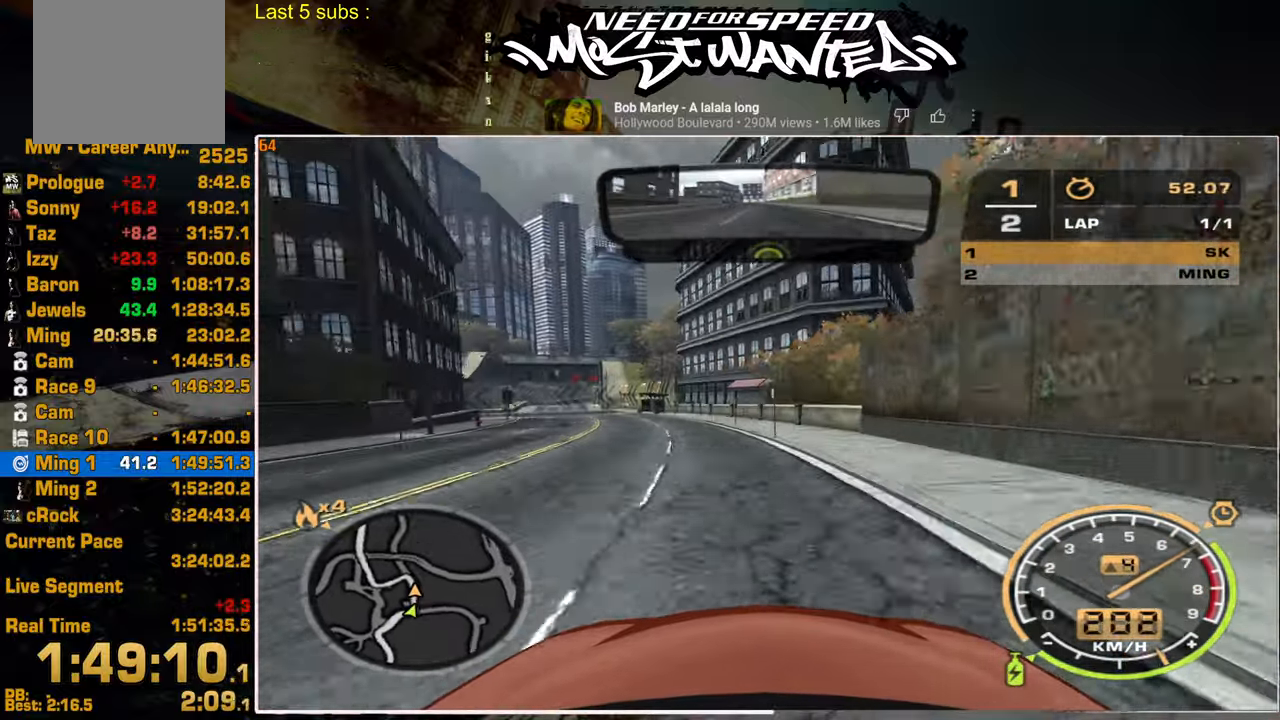
{"dt_ms": 500, "buttons": ["R2"], "left_stick": "center", "right_stick": "center", "events": [[150, "L2", "down"], [267, "R2", "up"], [350, "R2", "down"], [367, "L2", "up"]]}
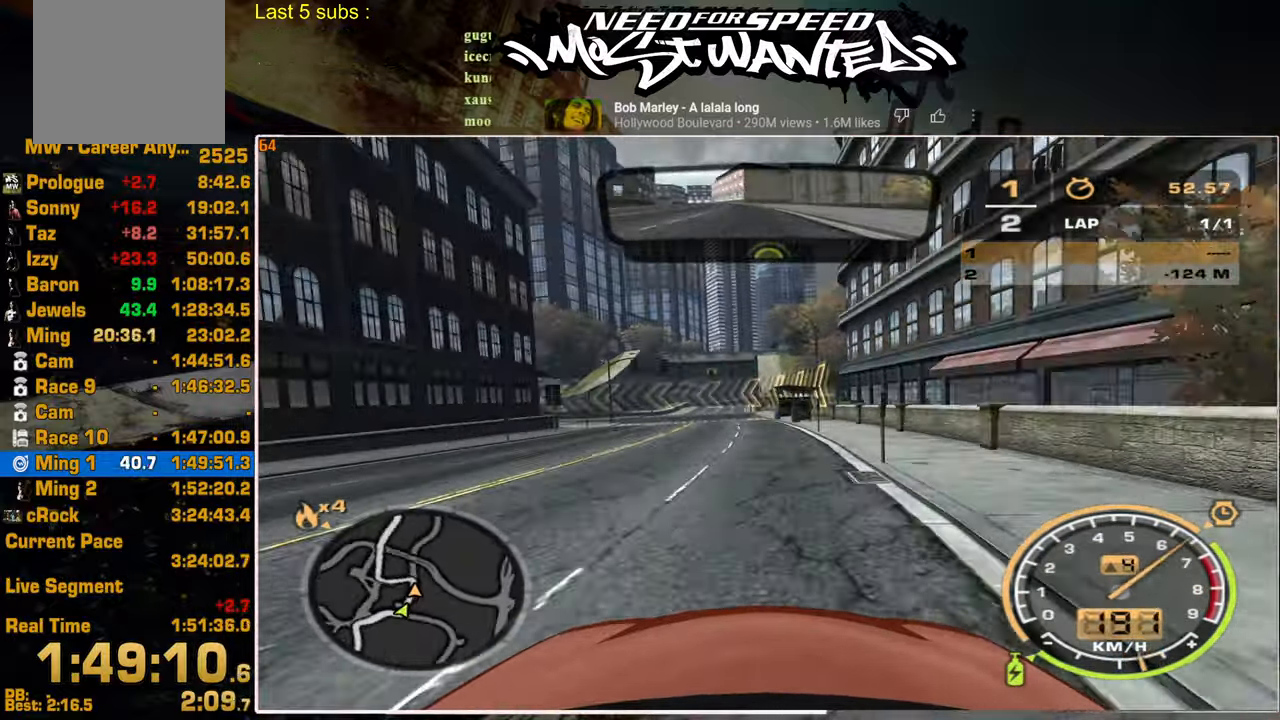
{"dt_ms": 500, "buttons": ["L2"], "left_stick": "up-left", "right_stick": "center", "events": [[200, "L2", "down"], [284, "R2", "up"], [367, "left_stick", "up-left"]]}
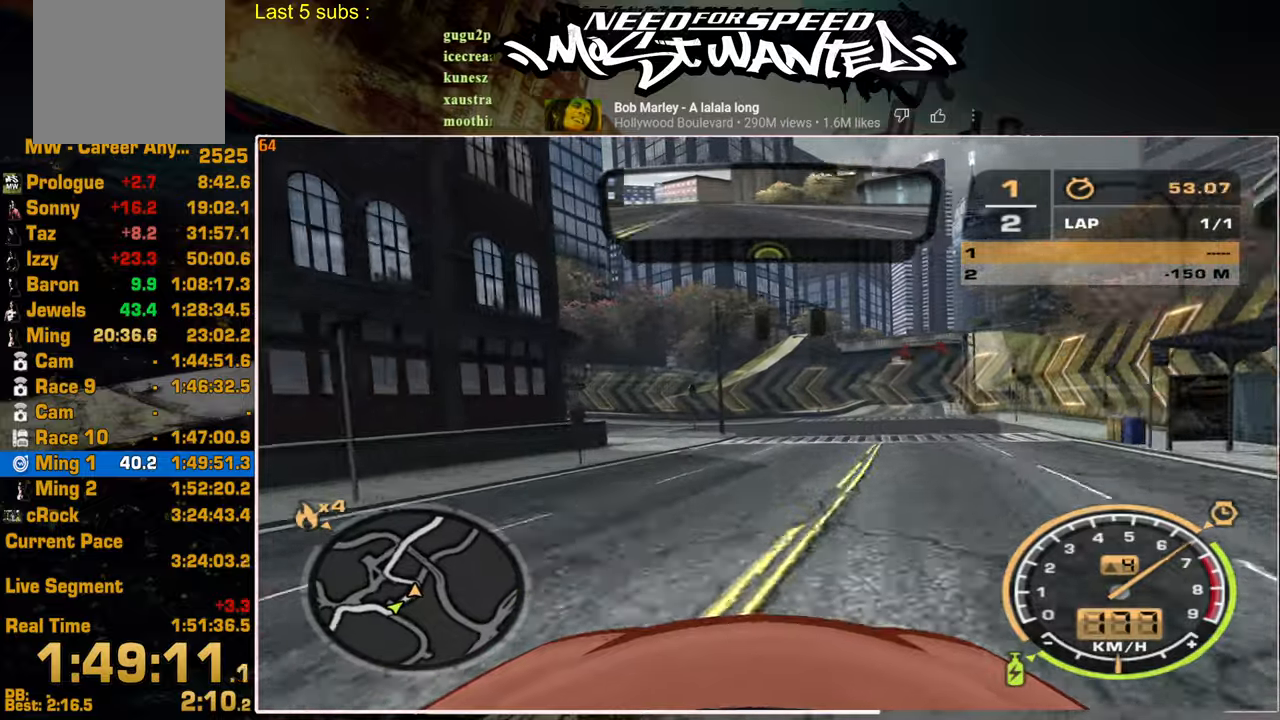
{"dt_ms": 500, "buttons": ["R2"], "left_stick": "up-left", "right_stick": "center", "events": [[84, "R2", "down"], [100, "L2", "up"]]}
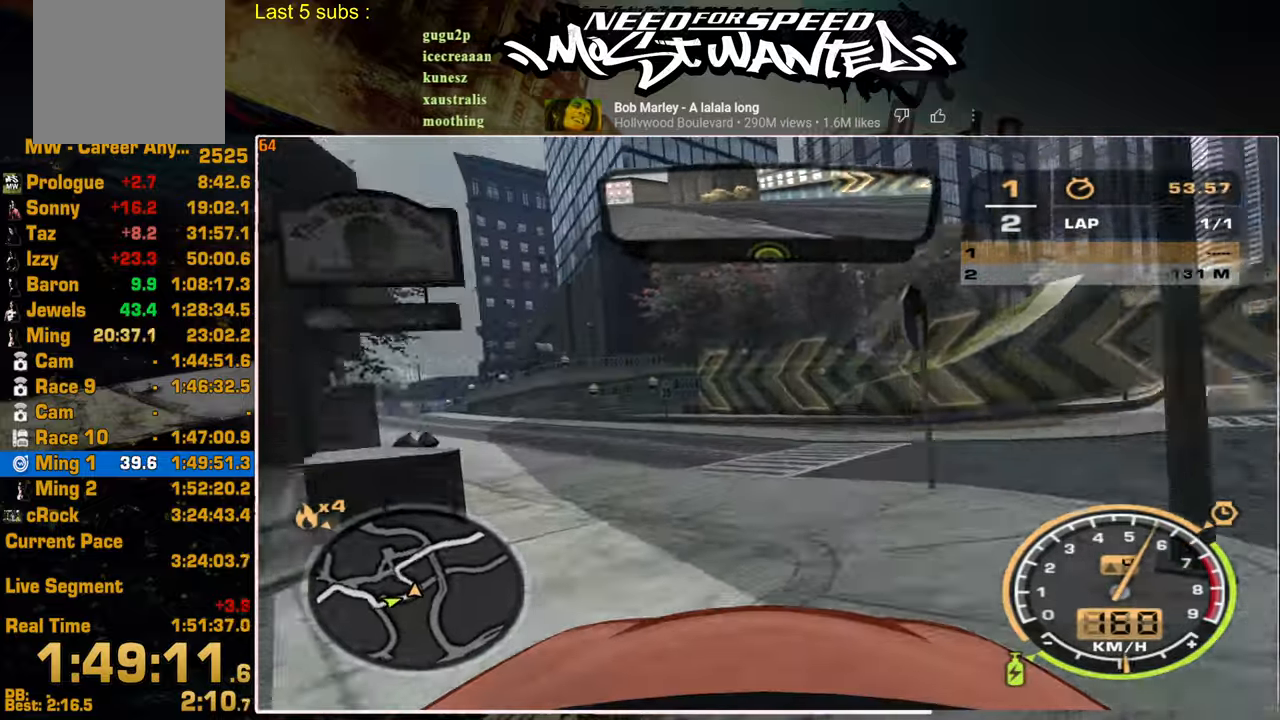
{"dt_ms": 500, "buttons": ["R2"], "left_stick": "up", "right_stick": "center", "events": [[334, "left_stick", "up"]]}
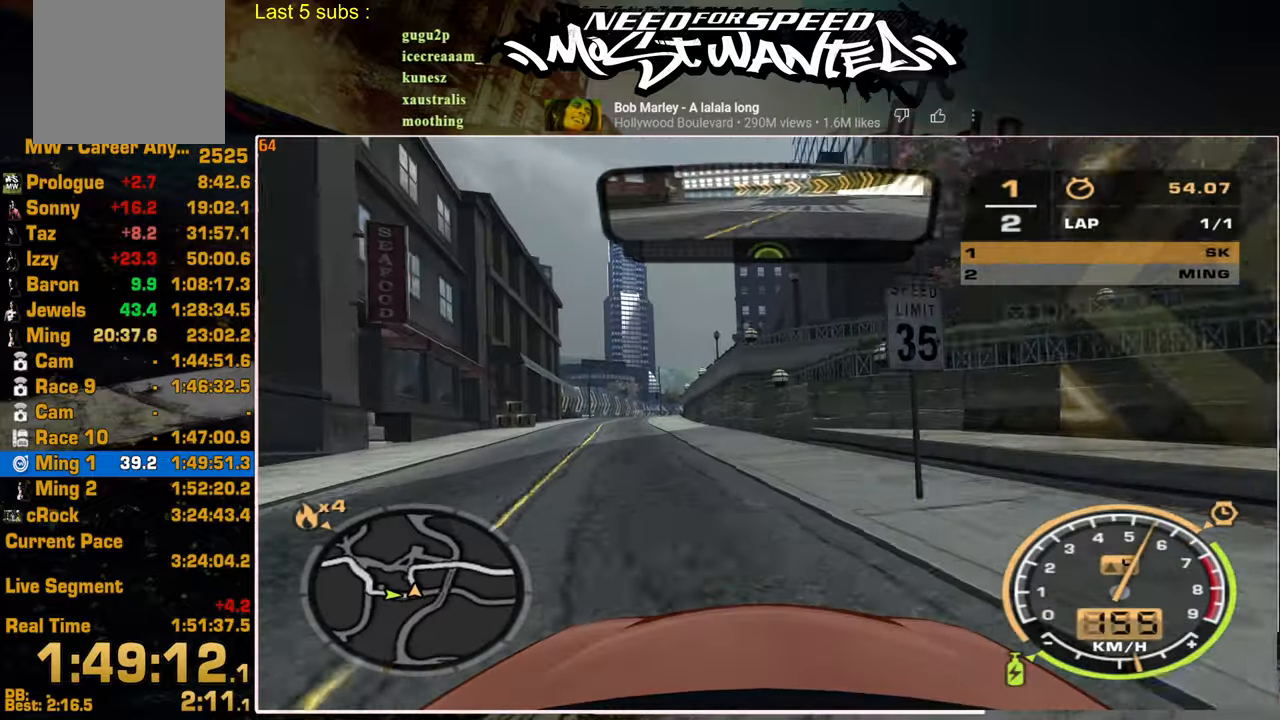
{"dt_ms": 500, "buttons": ["R2"], "left_stick": "up", "right_stick": "center", "events": []}